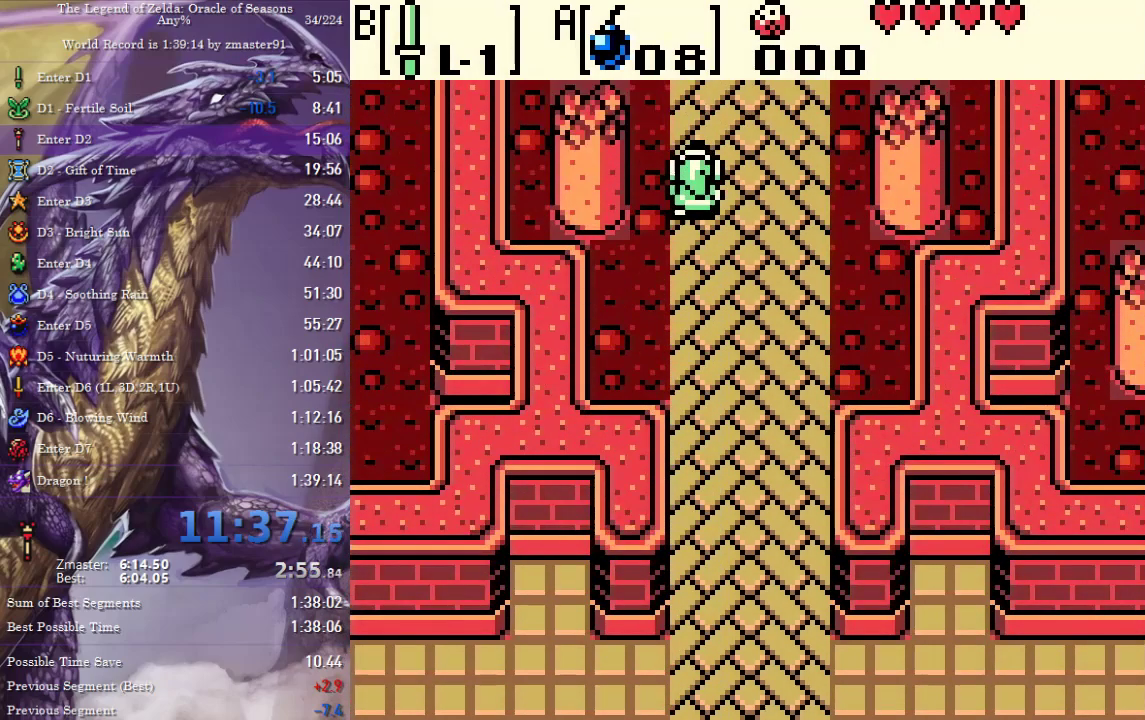
Gameplay with a controller (PlayStation layout); each line is a JSON object with the inputs held at the frame after it. "events" lists button and stick changes between this image and that frame as [ms after this image, input, new state], when the widget could be followed in between. Not read: L3 R3 other_buttons.
{"buttons": ["DPAD_UP"]}
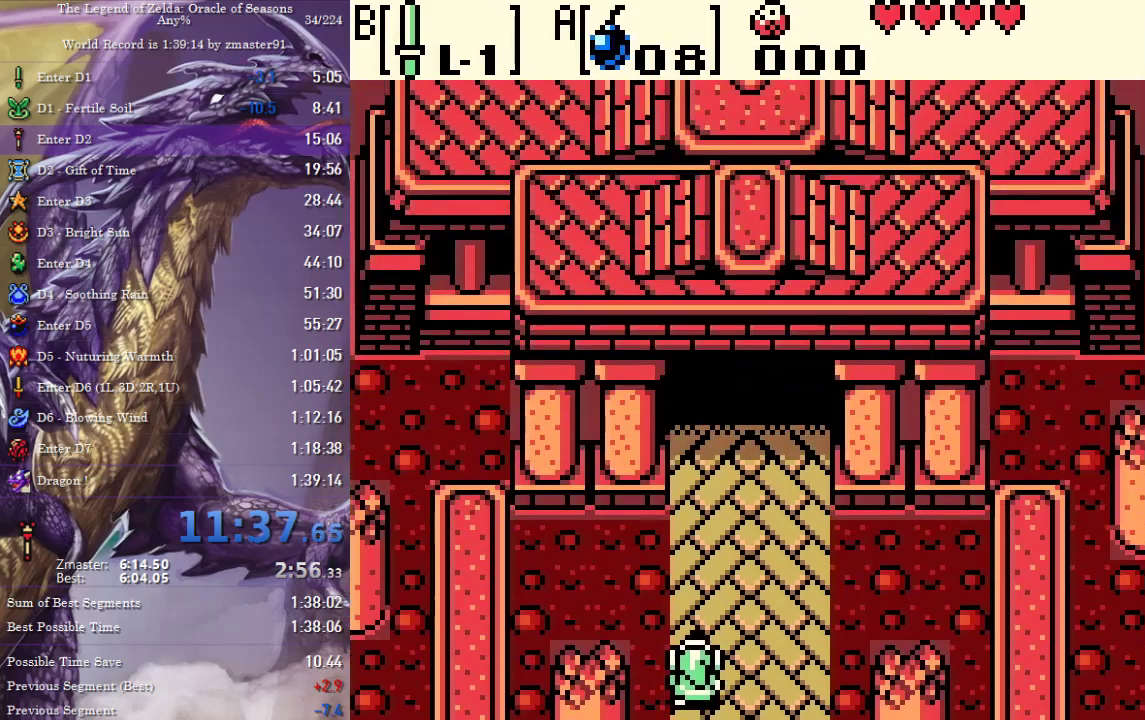
{"buttons": ["DPAD_UP"], "events": []}
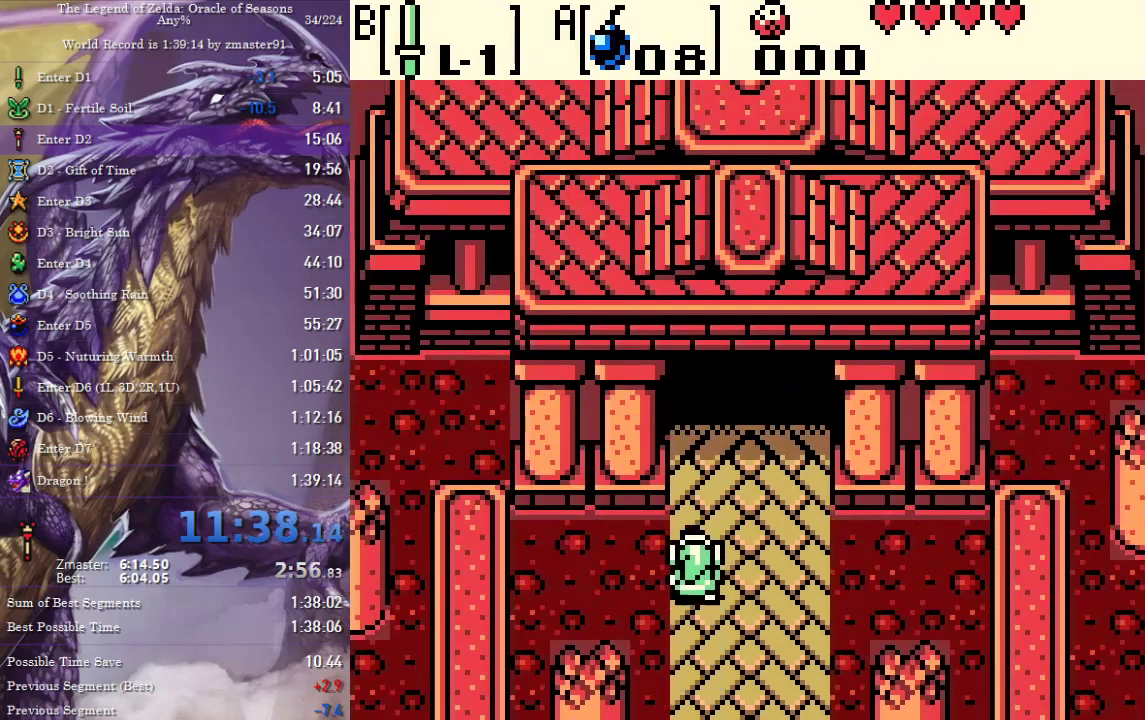
{"buttons": ["DPAD_UP"], "events": []}
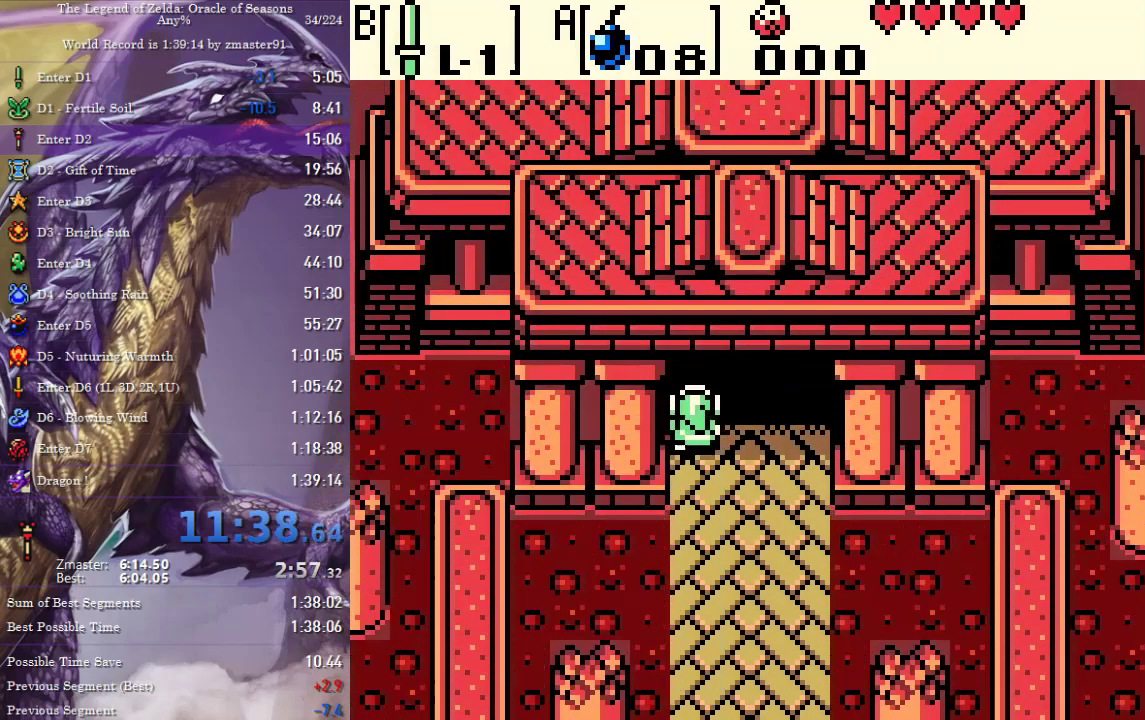
{"buttons": ["DPAD_UP"], "events": []}
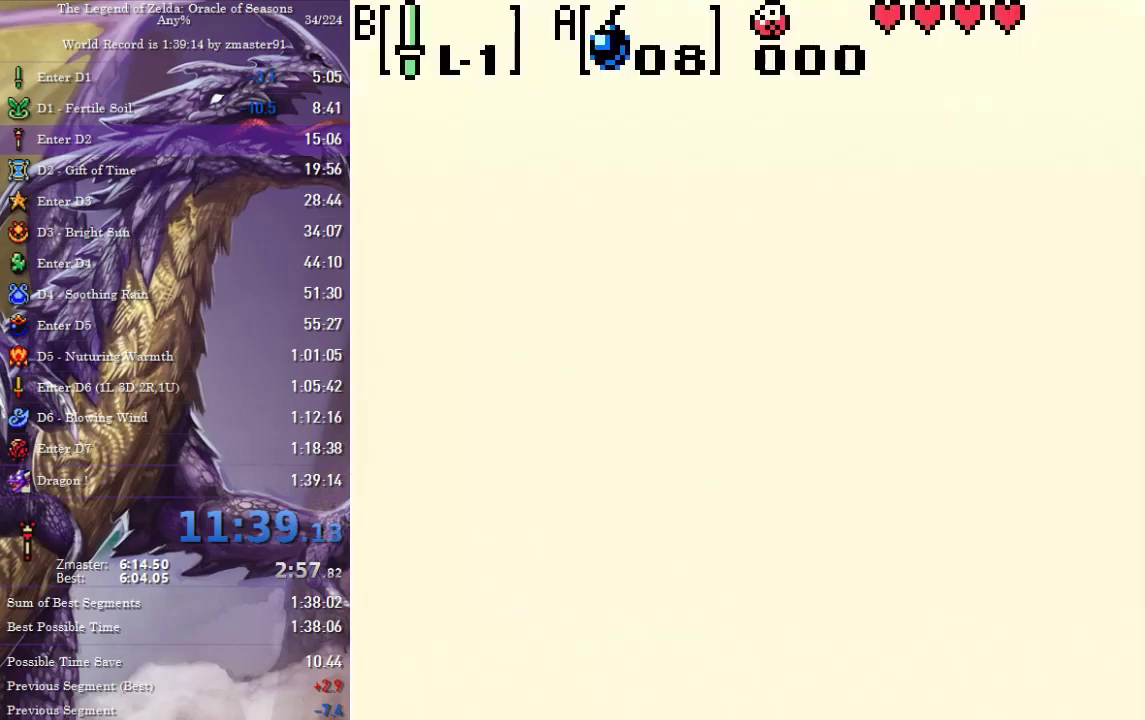
{"buttons": ["DPAD_UP"], "events": []}
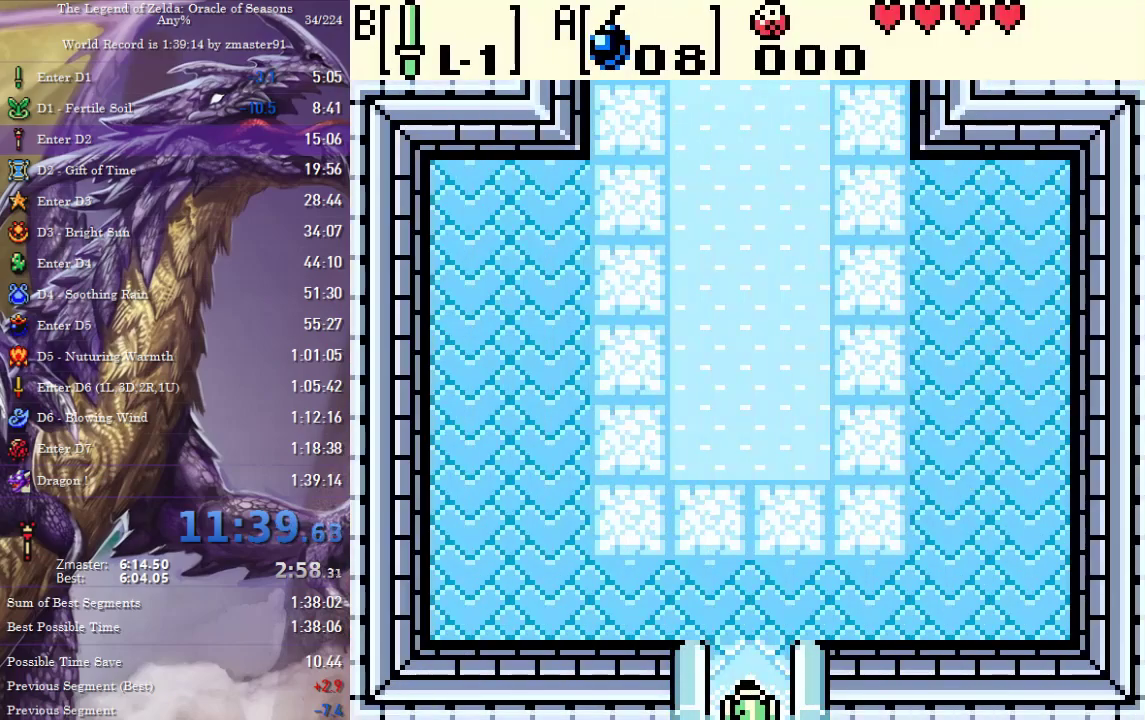
{"buttons": ["DPAD_UP"], "events": []}
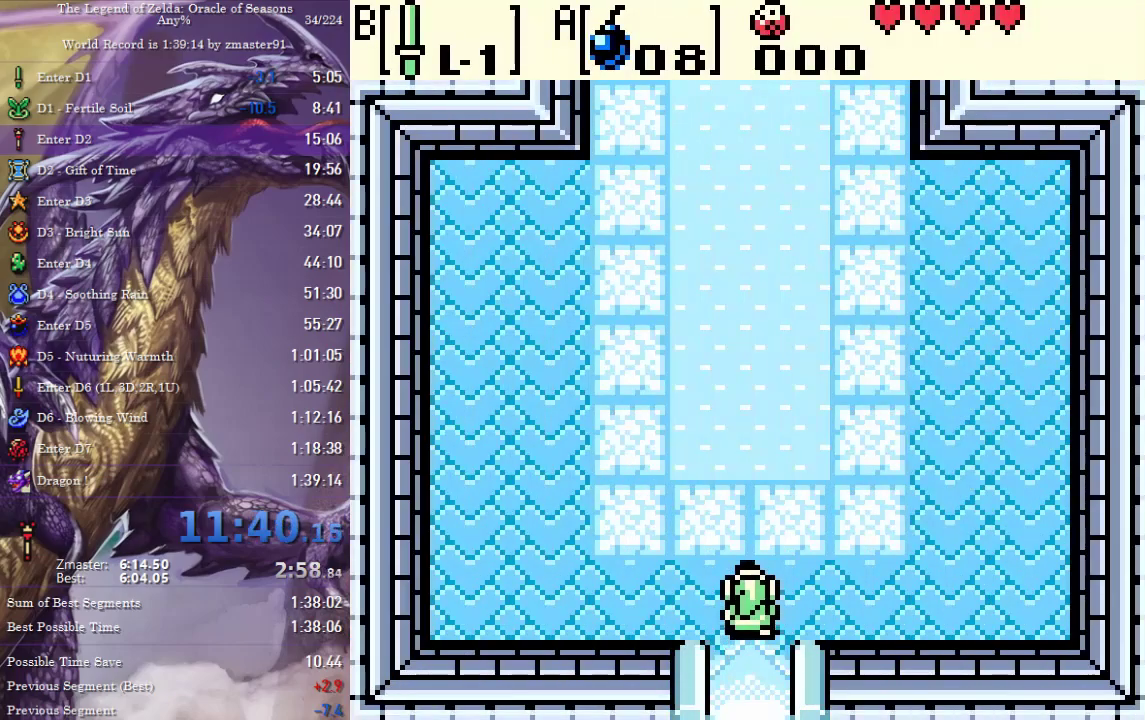
{"buttons": ["DPAD_UP"], "events": []}
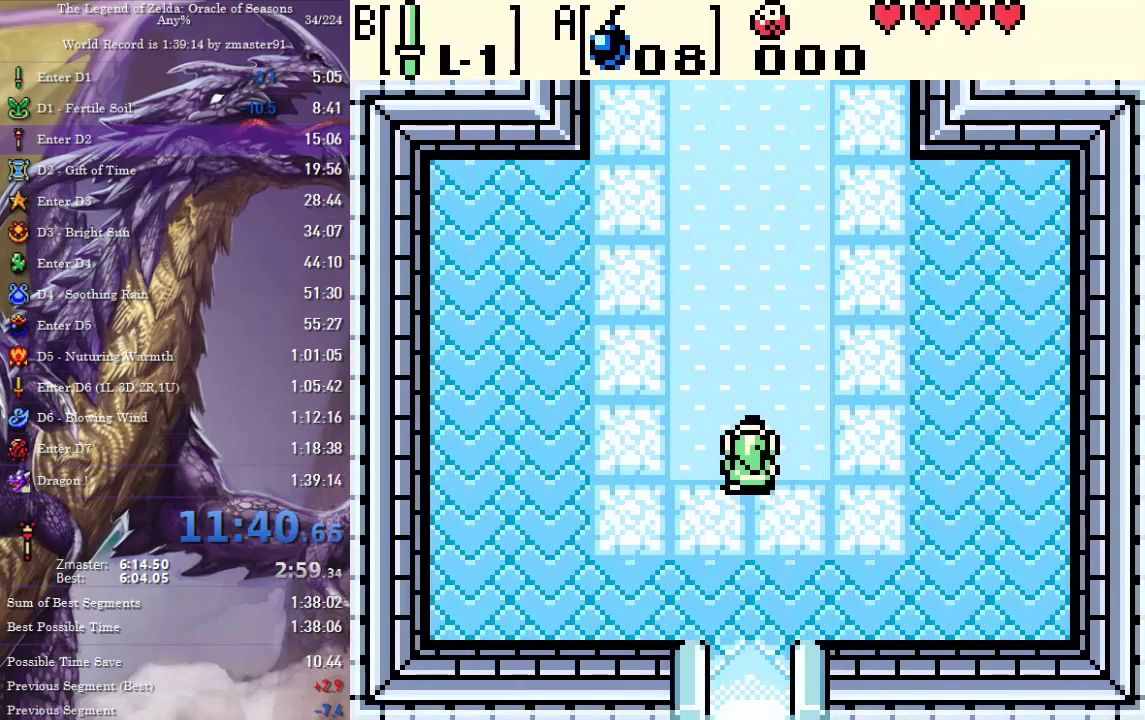
{"buttons": ["DPAD_UP"], "events": []}
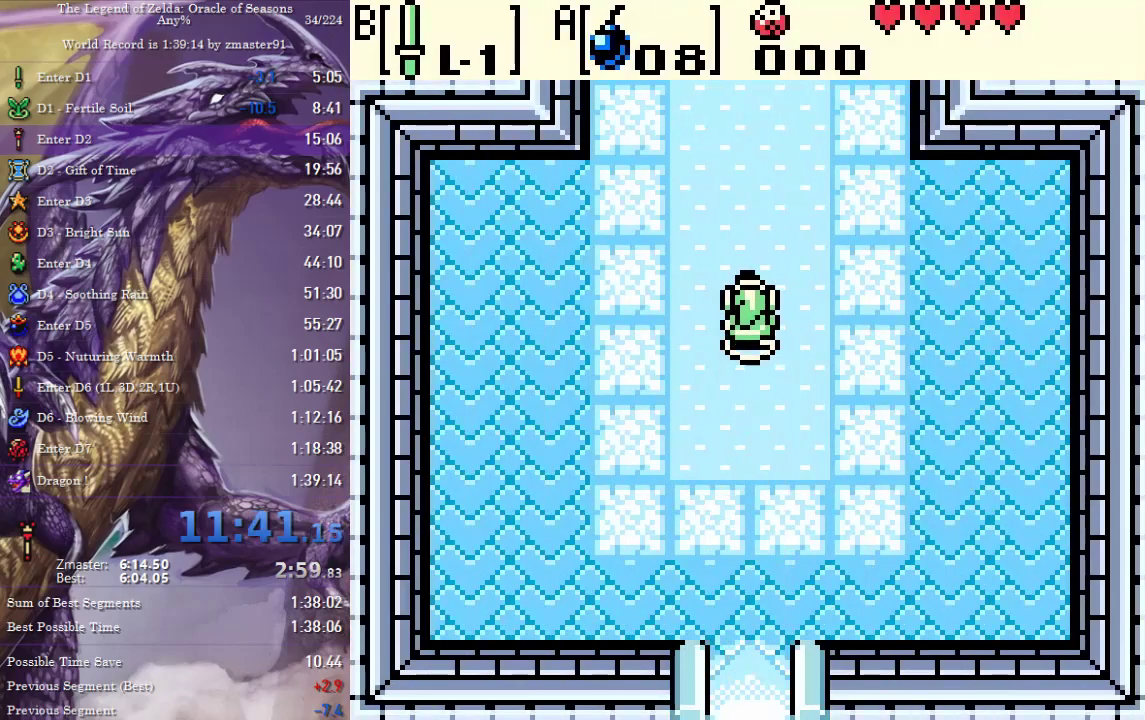
{"buttons": ["DPAD_UP"], "events": []}
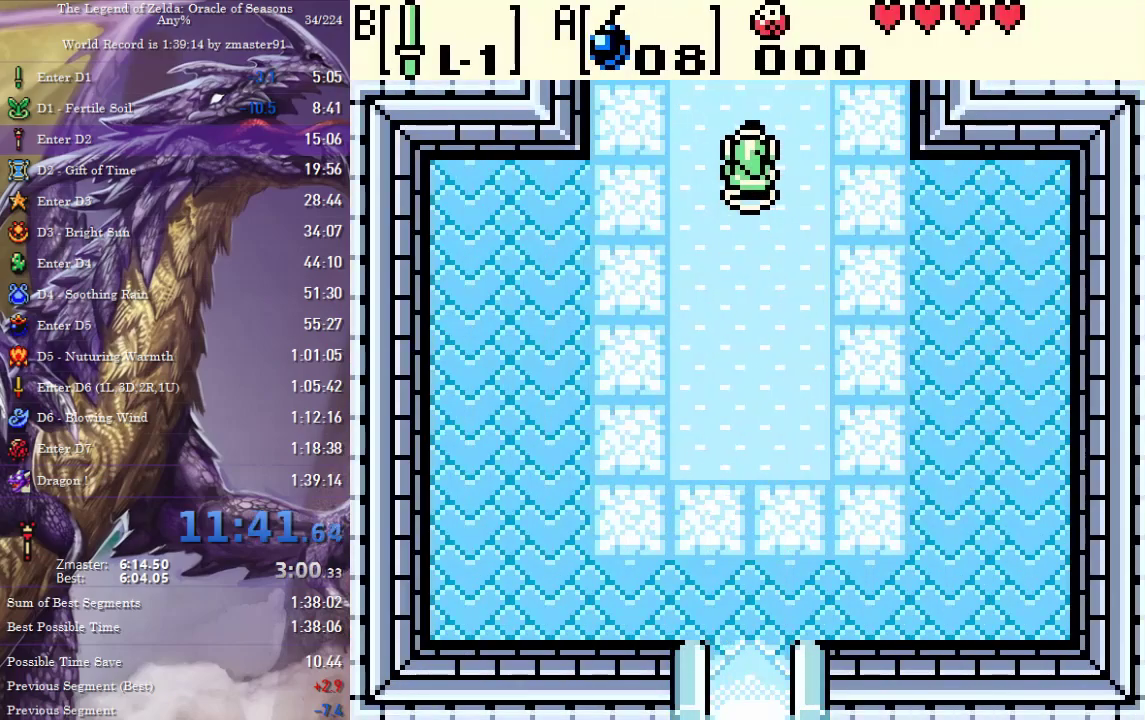
{"buttons": ["DPAD_UP"], "events": []}
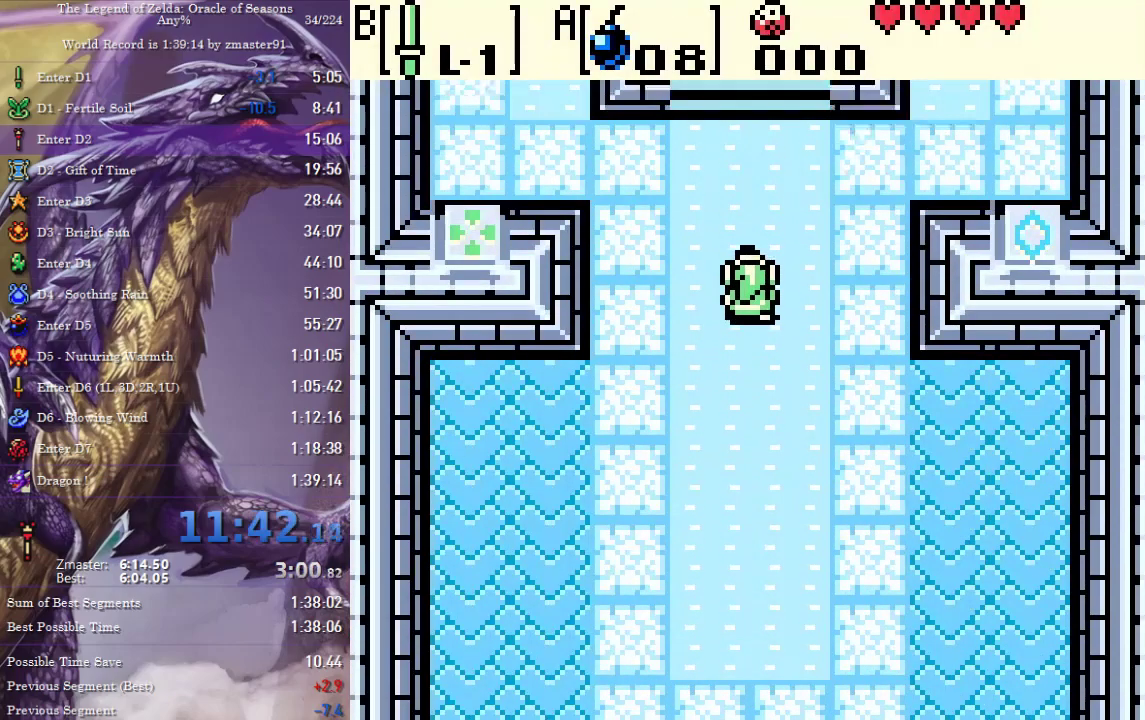
{"buttons": ["DPAD_UP"], "events": []}
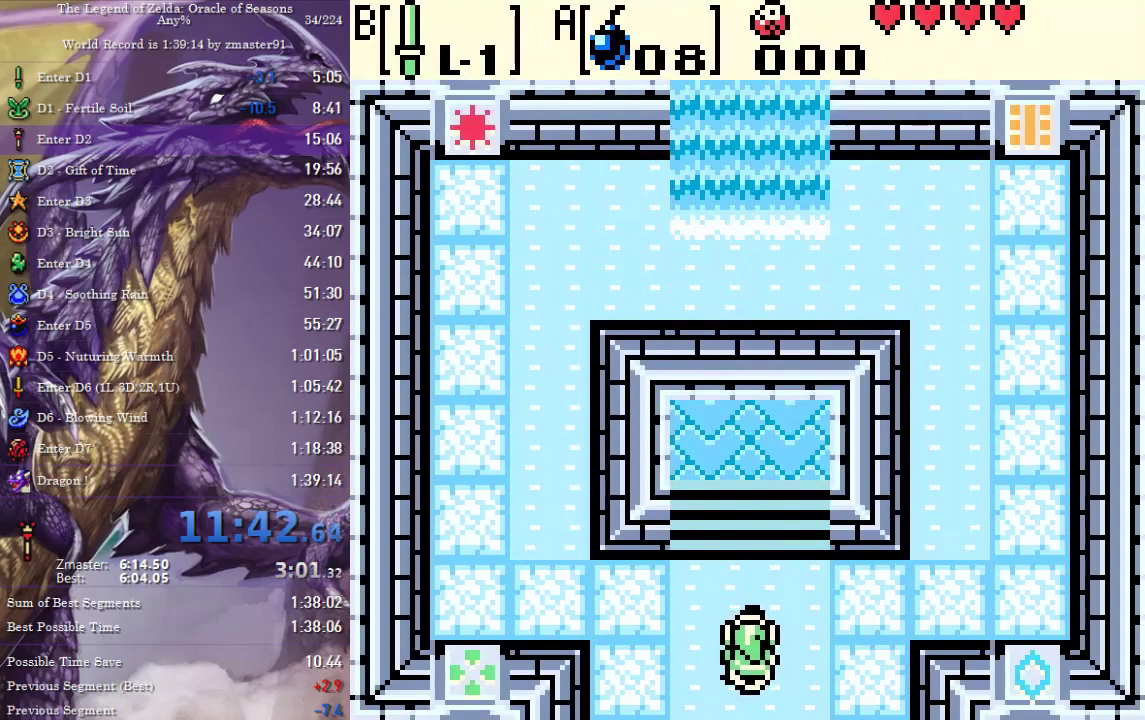
{"buttons": ["DPAD_UP"], "events": []}
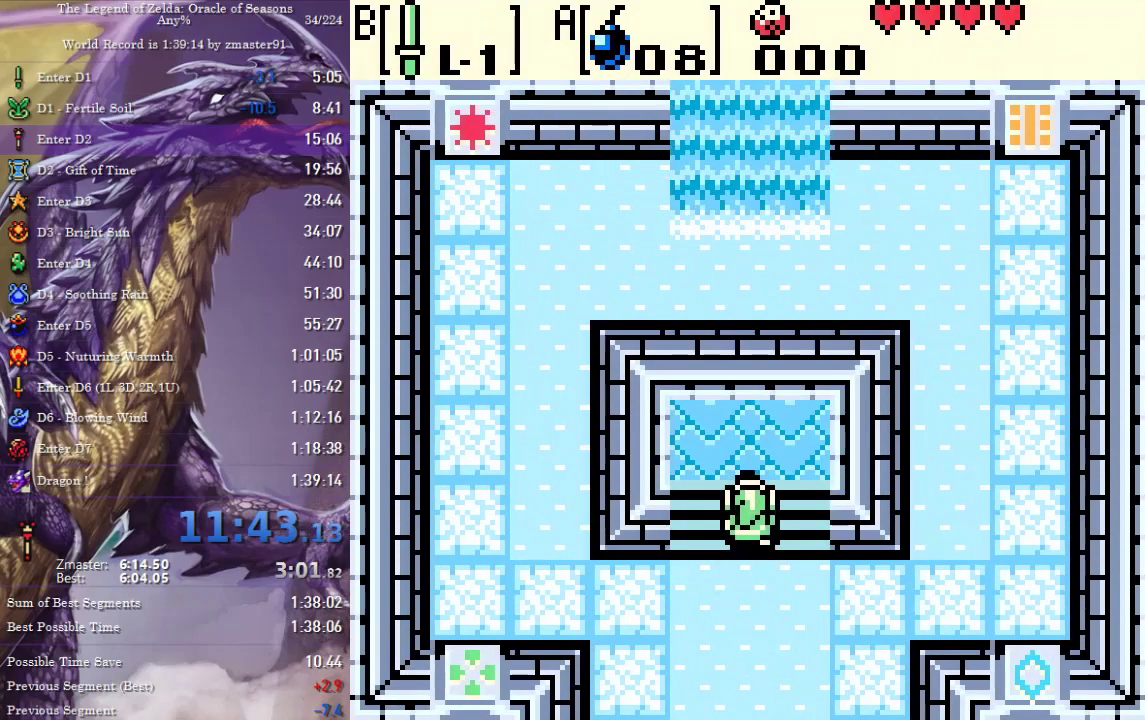
{"buttons": ["DPAD_UP"], "events": []}
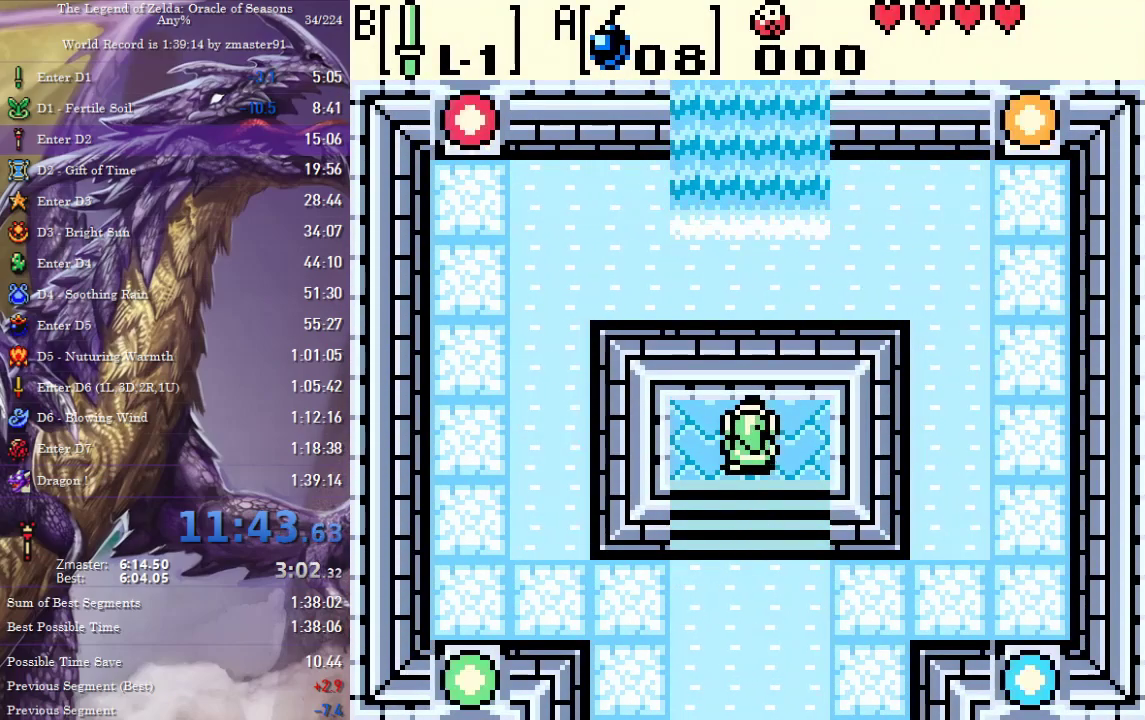
{"buttons": ["CROSS", "CIRCLE", "SQUARE", "TRIANGLE"], "events": [[283, "DPAD_UP", "up"], [317, "CIRCLE", "down"], [317, "CROSS", "down"], [317, "SQUARE", "down"], [317, "TRIANGLE", "down"]]}
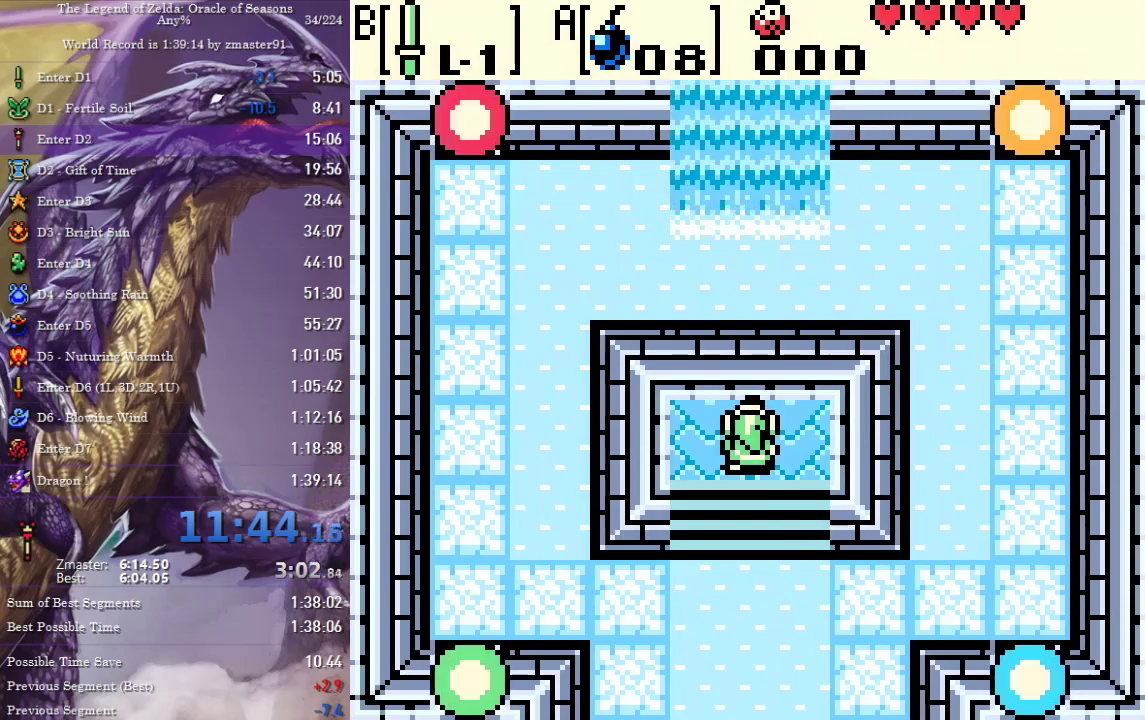
{"buttons": [], "events": [[317, "CIRCLE", "up"], [317, "CROSS", "up"], [317, "SQUARE", "up"], [317, "TRIANGLE", "up"], [400, "CIRCLE", "down"], [400, "CROSS", "down"], [400, "SQUARE", "down"], [400, "TRIANGLE", "down"], [450, "CIRCLE", "up"], [450, "CROSS", "up"], [450, "SQUARE", "up"], [450, "TRIANGLE", "up"]]}
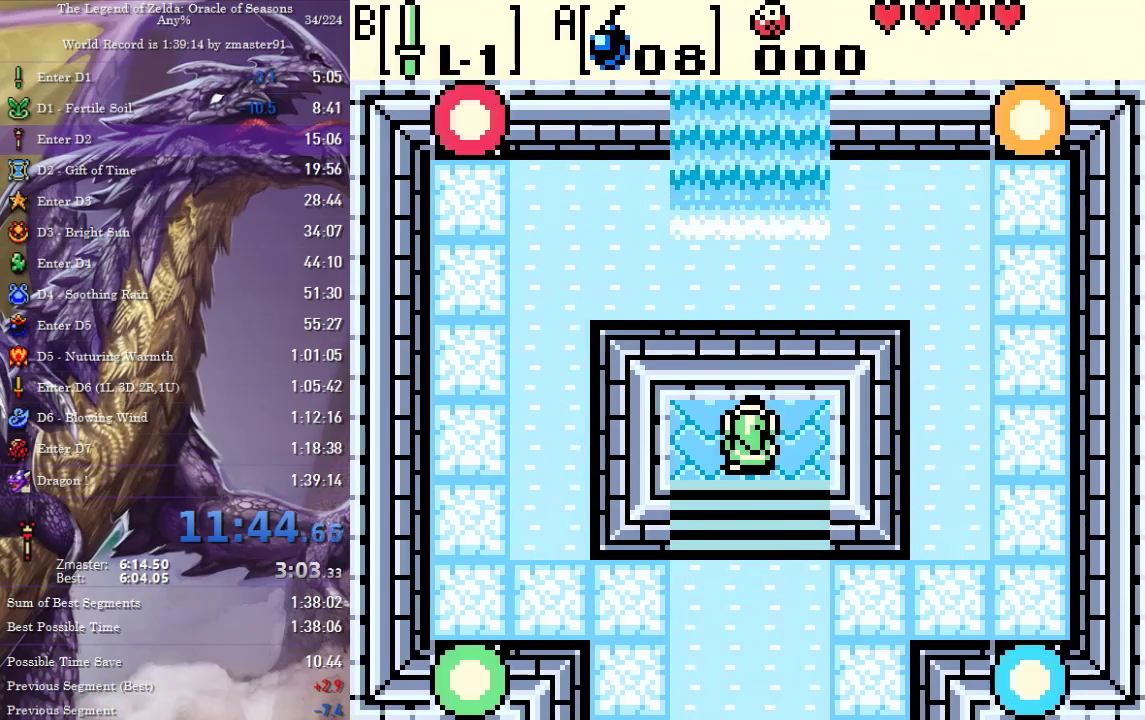
{"buttons": [], "events": [[33, "CIRCLE", "down"], [33, "CROSS", "down"], [33, "SQUARE", "down"], [33, "TRIANGLE", "down"], [83, "CIRCLE", "up"], [83, "CROSS", "up"], [83, "SQUARE", "up"], [83, "TRIANGLE", "up"], [150, "CIRCLE", "down"], [150, "CROSS", "down"], [150, "SQUARE", "down"], [150, "TRIANGLE", "down"], [217, "CIRCLE", "up"], [217, "CROSS", "up"], [217, "SQUARE", "up"], [217, "TRIANGLE", "up"], [450, "CIRCLE", "down"], [450, "CROSS", "down"], [450, "SQUARE", "down"], [450, "TRIANGLE", "down"], [500, "CIRCLE", "up"], [500, "CROSS", "up"], [500, "SQUARE", "up"], [500, "TRIANGLE", "up"]]}
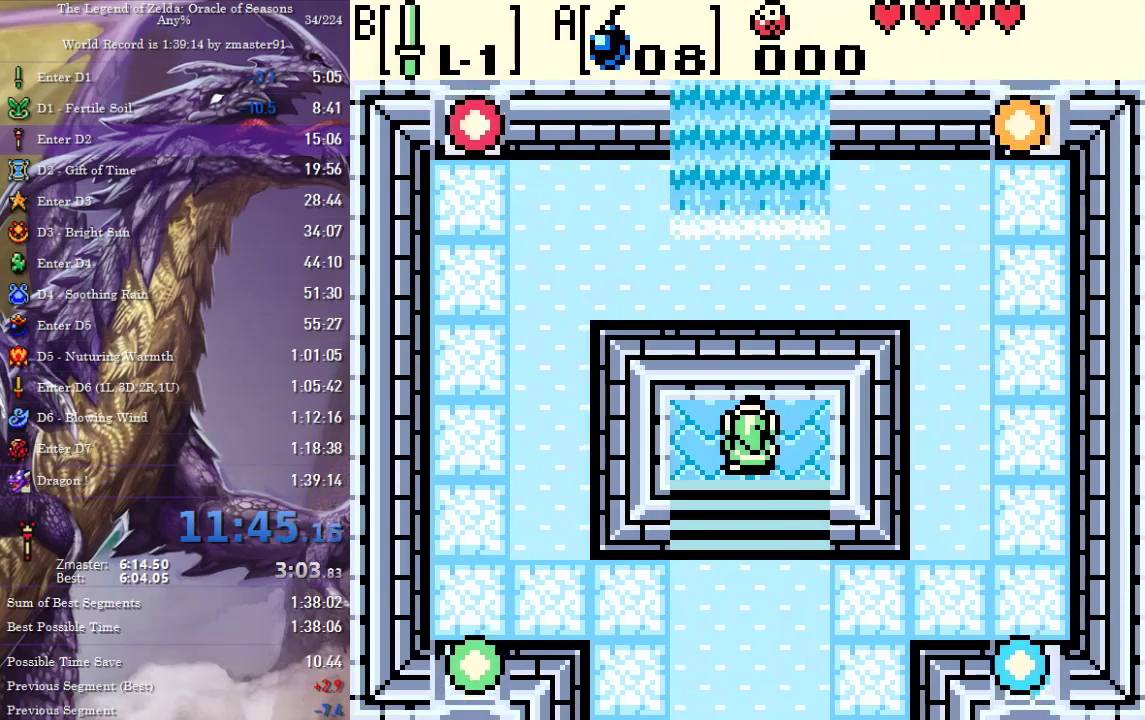
{"buttons": [], "events": [[150, "CIRCLE", "down"], [150, "CROSS", "down"], [150, "SQUARE", "down"], [150, "TRIANGLE", "down"], [217, "CIRCLE", "up"], [217, "CROSS", "up"], [217, "SQUARE", "up"], [217, "TRIANGLE", "up"]]}